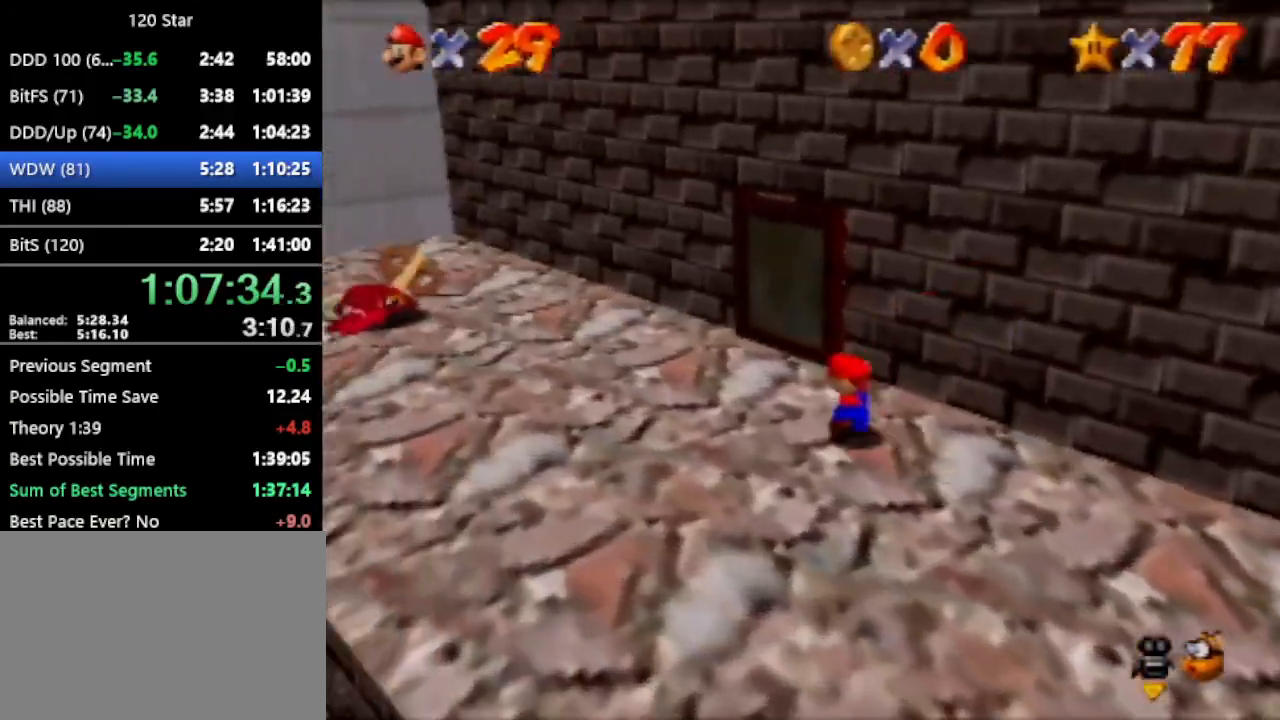
Gameplay with a controller (Nintendo layout); each line is a JSON object with the inputs held at the frame after it. "events" lists button and stick changes between this image and that frame as [ms after this image, input, new state], when the widget could be followed in between. Not read: L3 R3 Z.
{"buttons": [], "left_stick": "up-right", "events": [[134, "left_stick", "up"], [267, "left_stick", "up-right"]]}
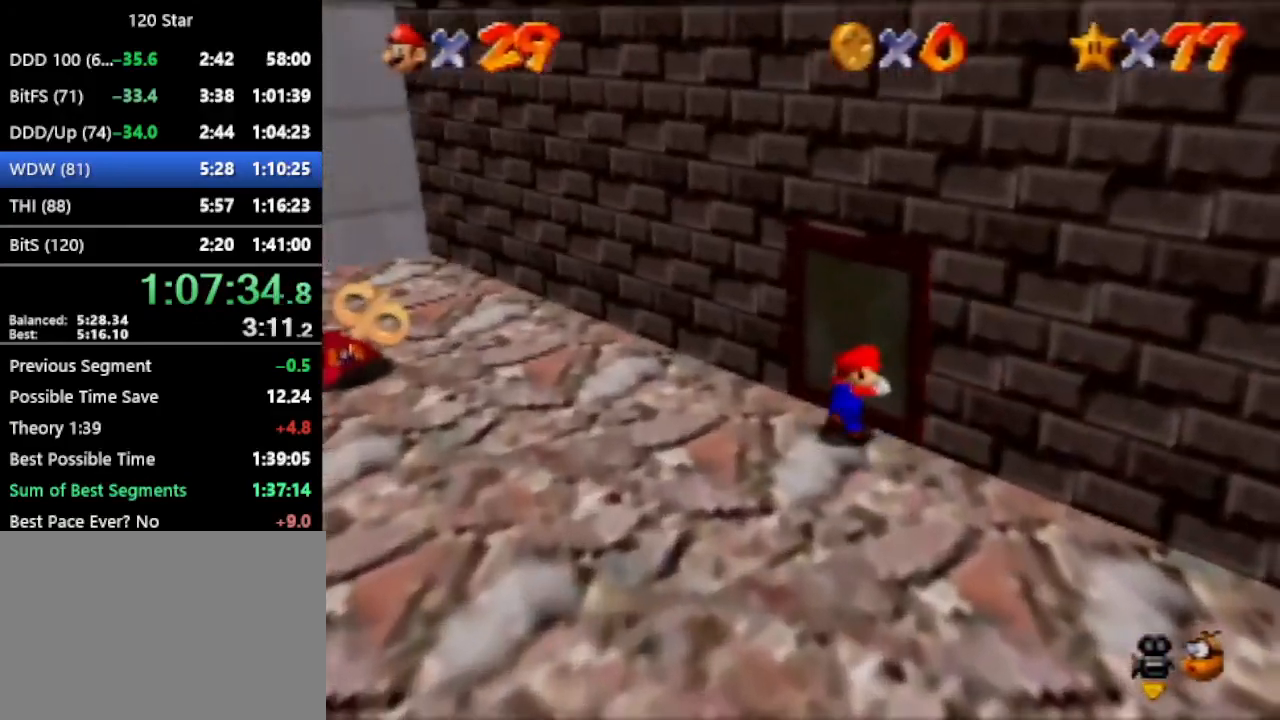
{"buttons": [], "left_stick": "up-left", "events": [[500, "left_stick", "up-left"]]}
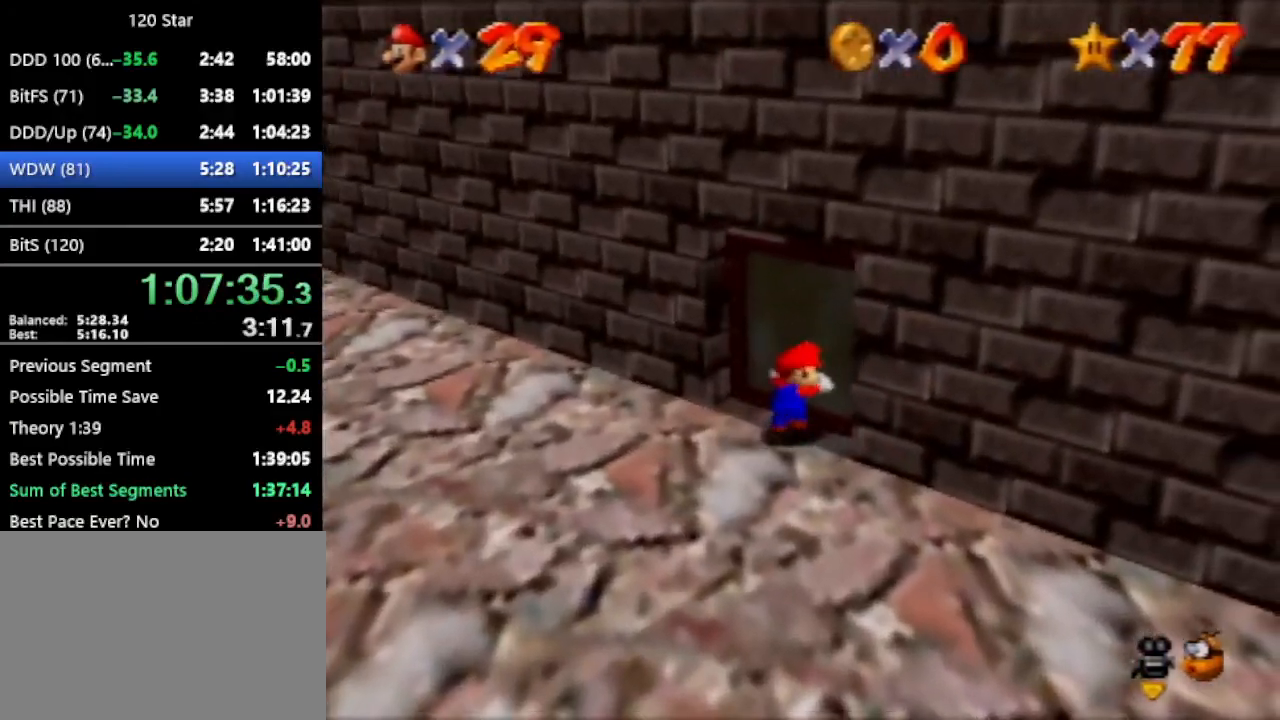
{"buttons": [], "left_stick": "left", "events": [[67, "left_stick", "left"]]}
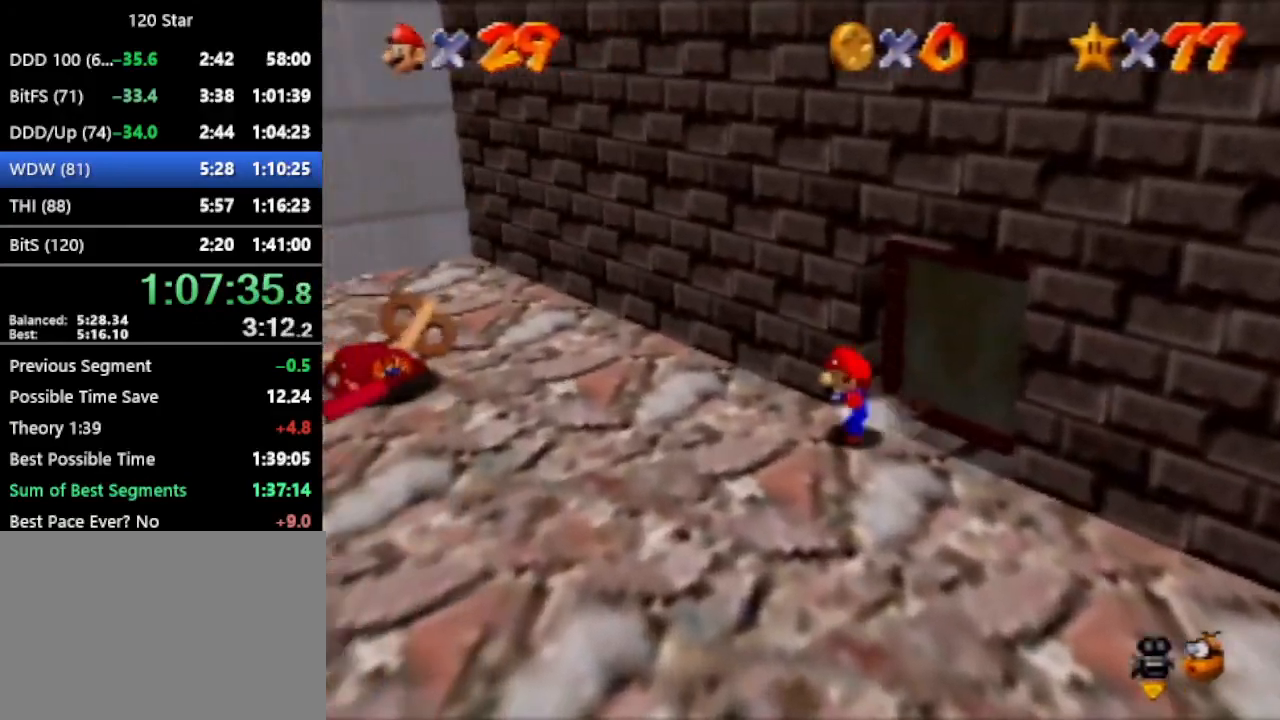
{"buttons": ["R1", "C_DOWN", "C_RIGHT"], "left_stick": "left", "events": [[33, "A", "down"], [166, "A", "up"], [333, "R1", "down"], [500, "C_DOWN", "down"], [500, "C_RIGHT", "down"]]}
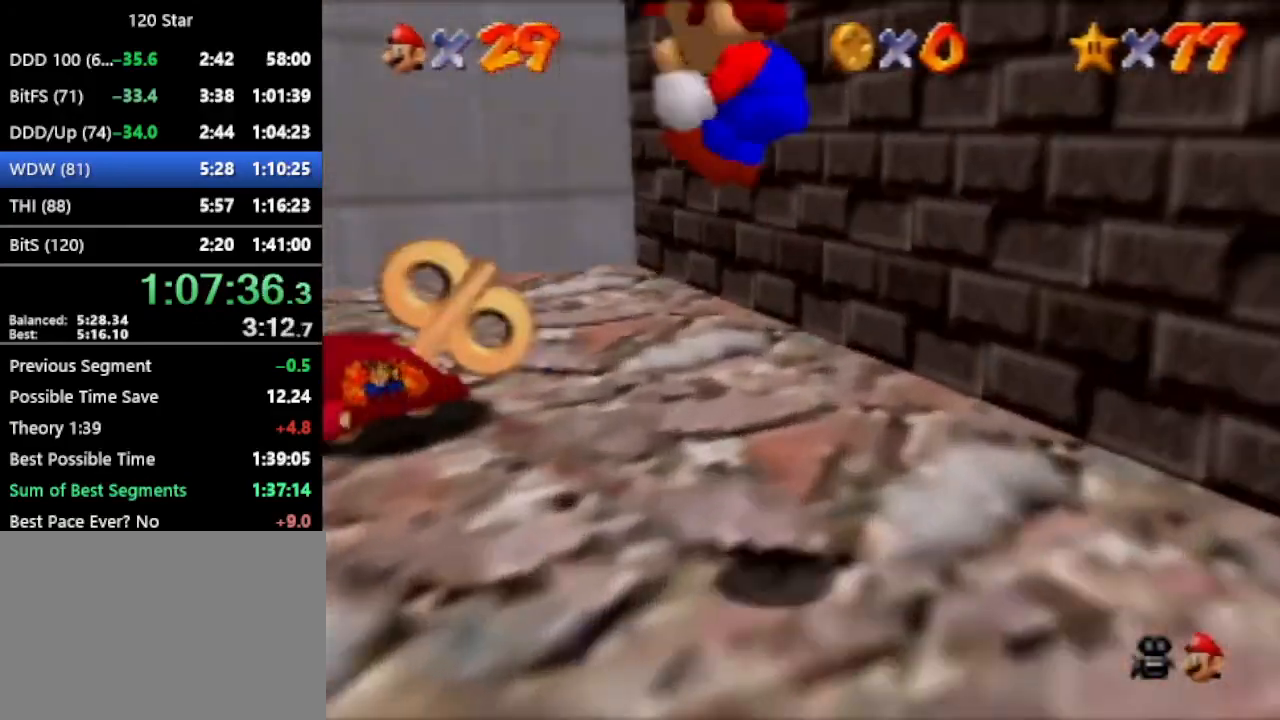
{"buttons": [], "left_stick": "up", "events": [[167, "C_RIGHT", "up"], [200, "C_DOWN", "up"], [234, "R1", "up"], [234, "left_stick", "up-left"], [467, "left_stick", "up"]]}
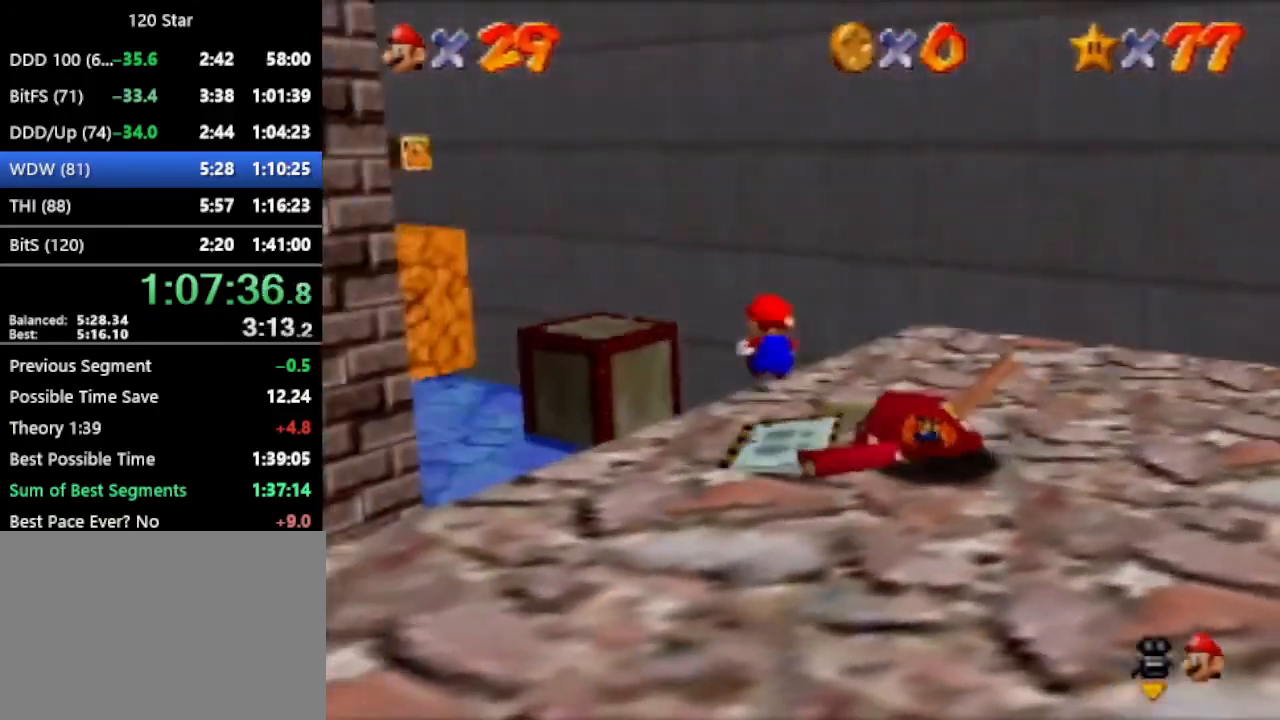
{"buttons": [], "left_stick": "up-left", "events": [[100, "left_stick", "up-left"]]}
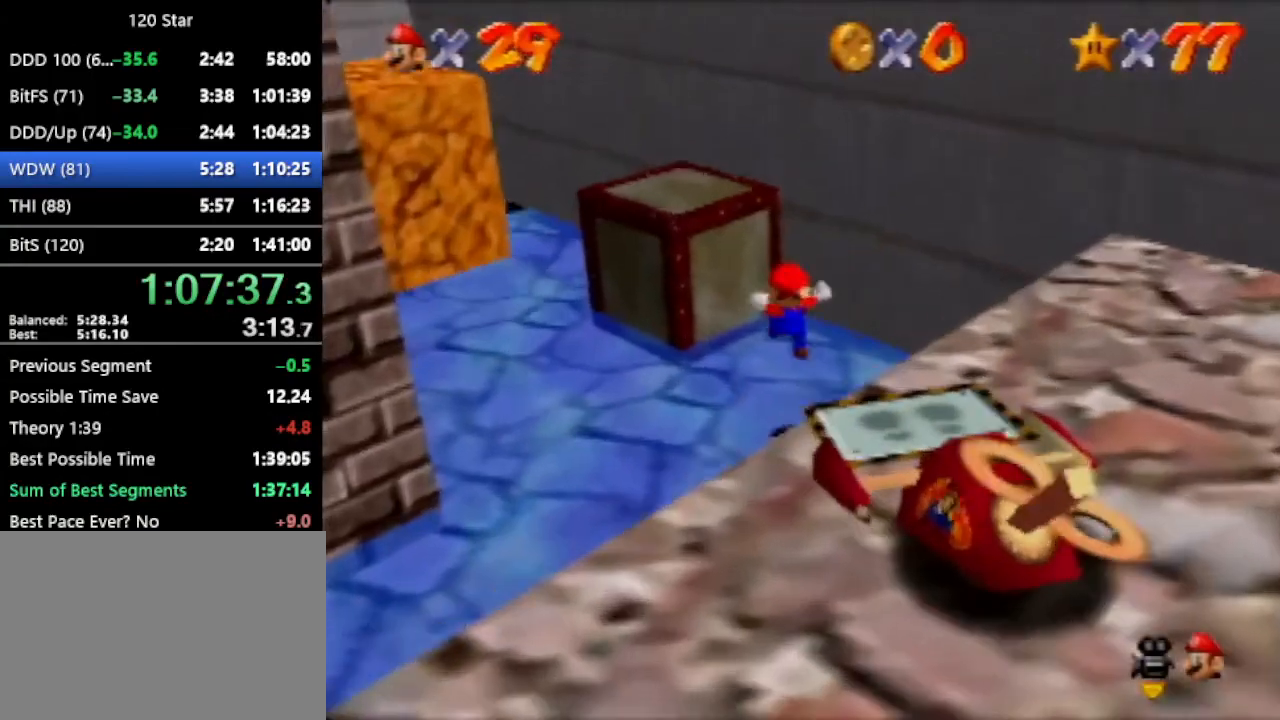
{"buttons": [], "left_stick": "up-left", "events": []}
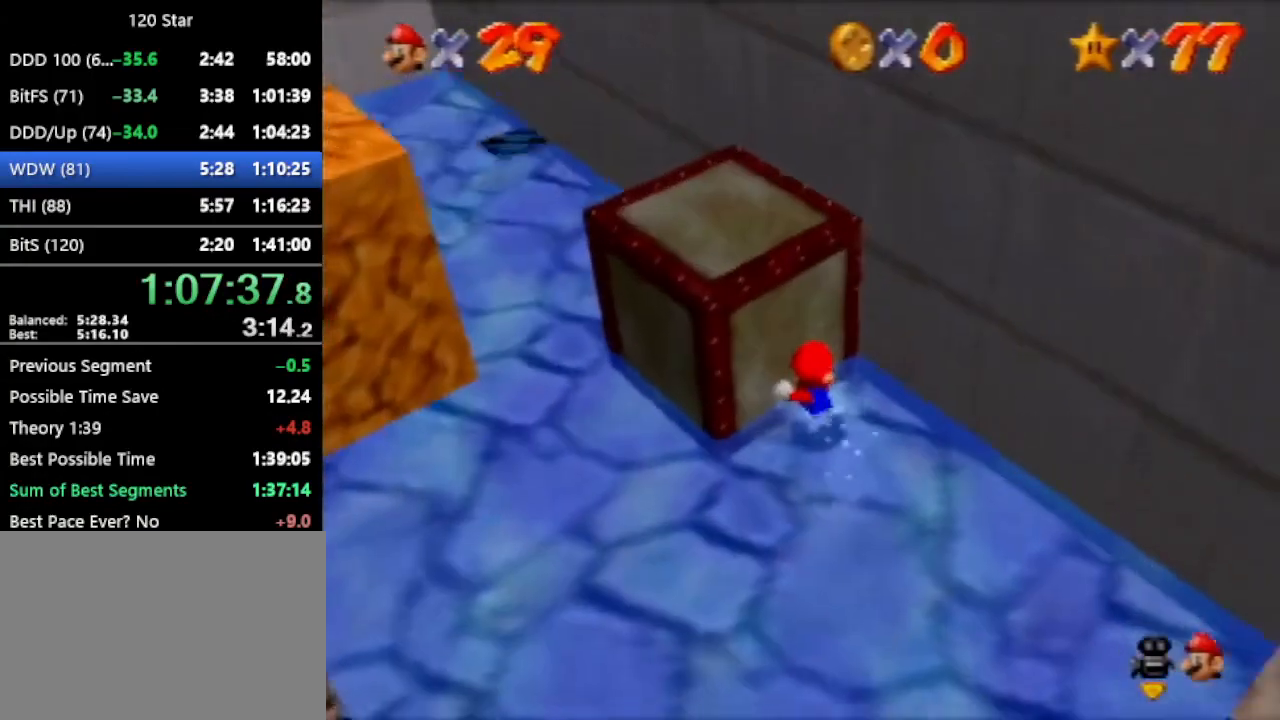
{"buttons": [], "left_stick": "up-left", "events": []}
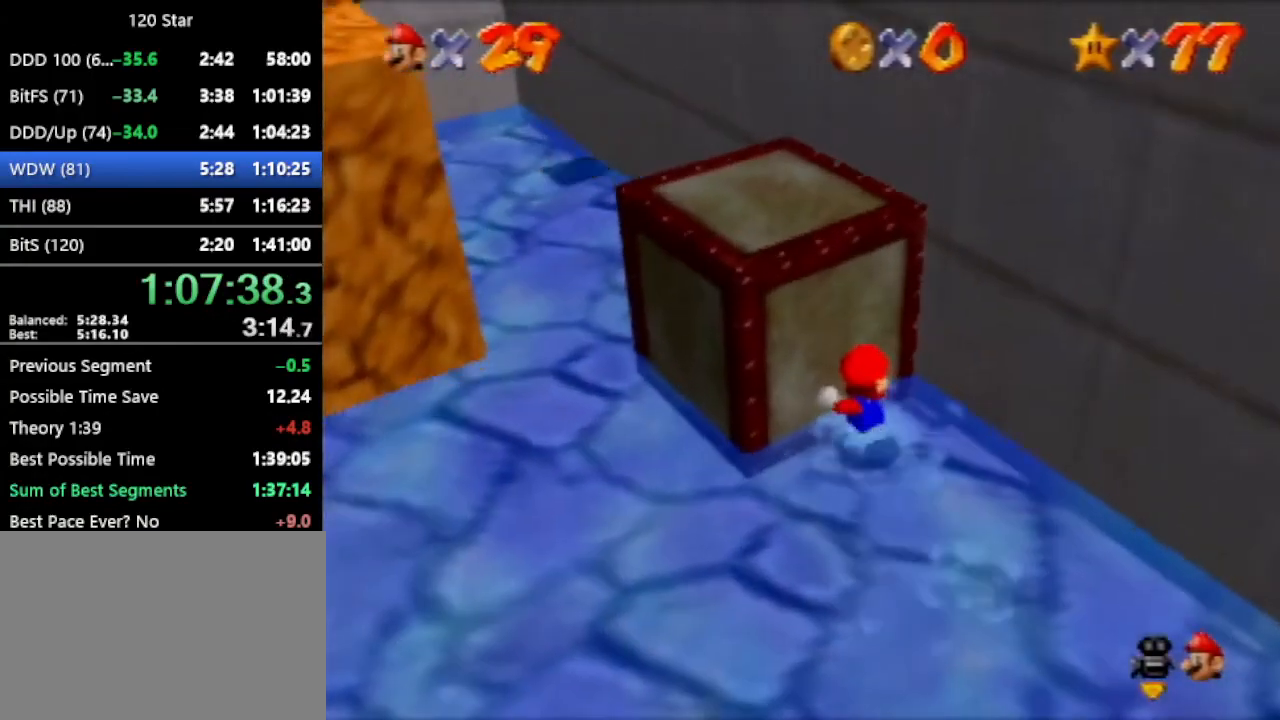
{"buttons": [], "left_stick": "up-left", "events": [[33, "A", "down"], [467, "A", "up"]]}
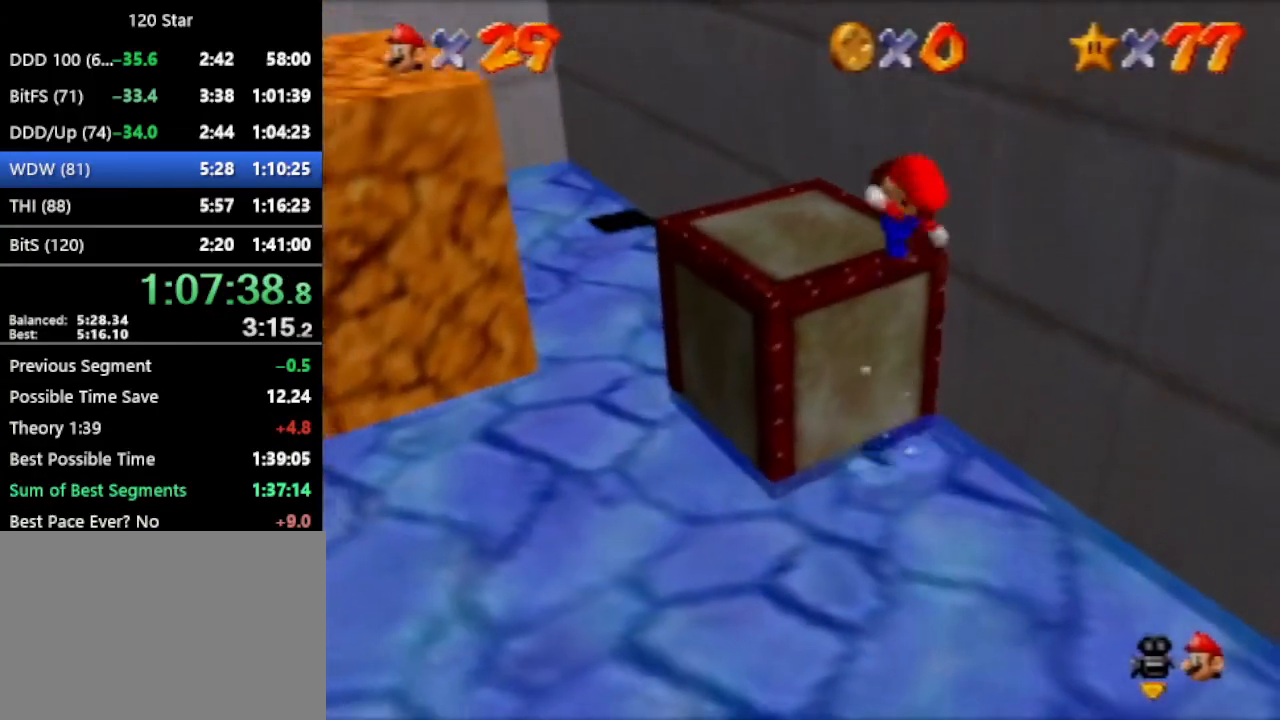
{"buttons": ["A"], "left_stick": "up-left", "events": [[433, "A", "down"]]}
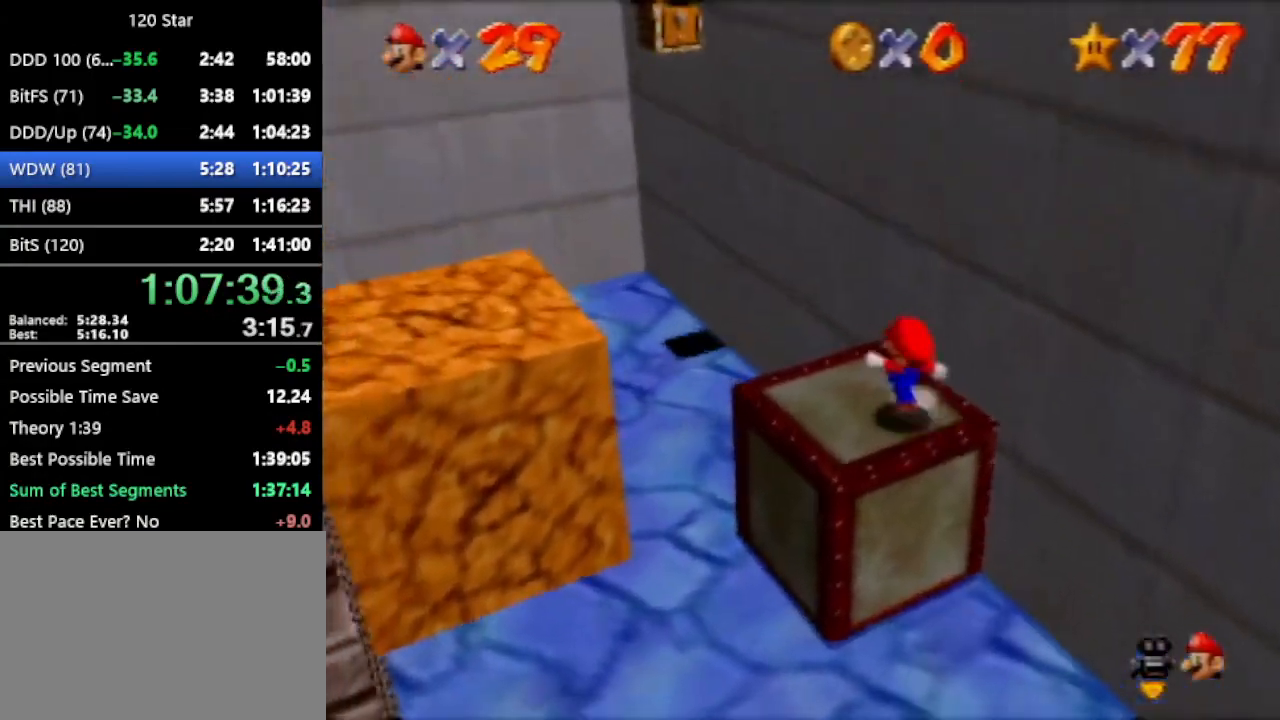
{"buttons": ["A"], "left_stick": "up-left", "events": [[34, "A", "up"], [300, "A", "down"]]}
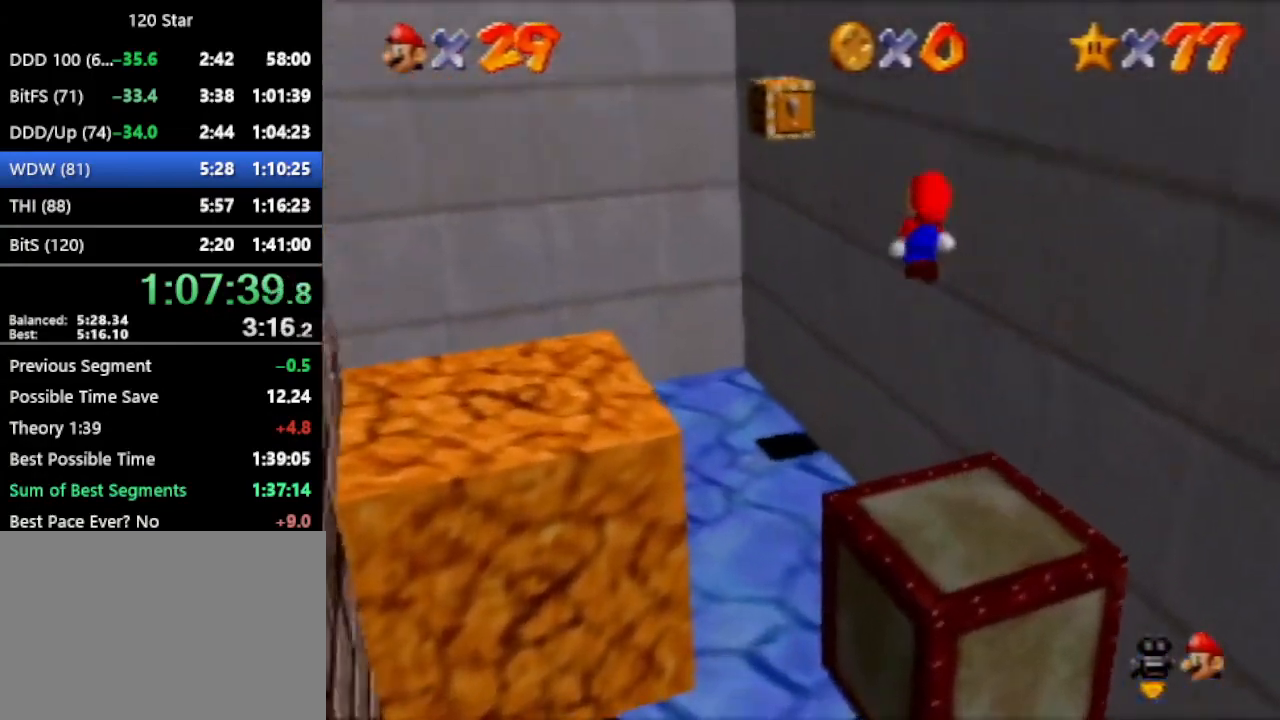
{"buttons": [], "left_stick": "up-right", "events": [[500, "A", "up"], [500, "left_stick", "up-right"]]}
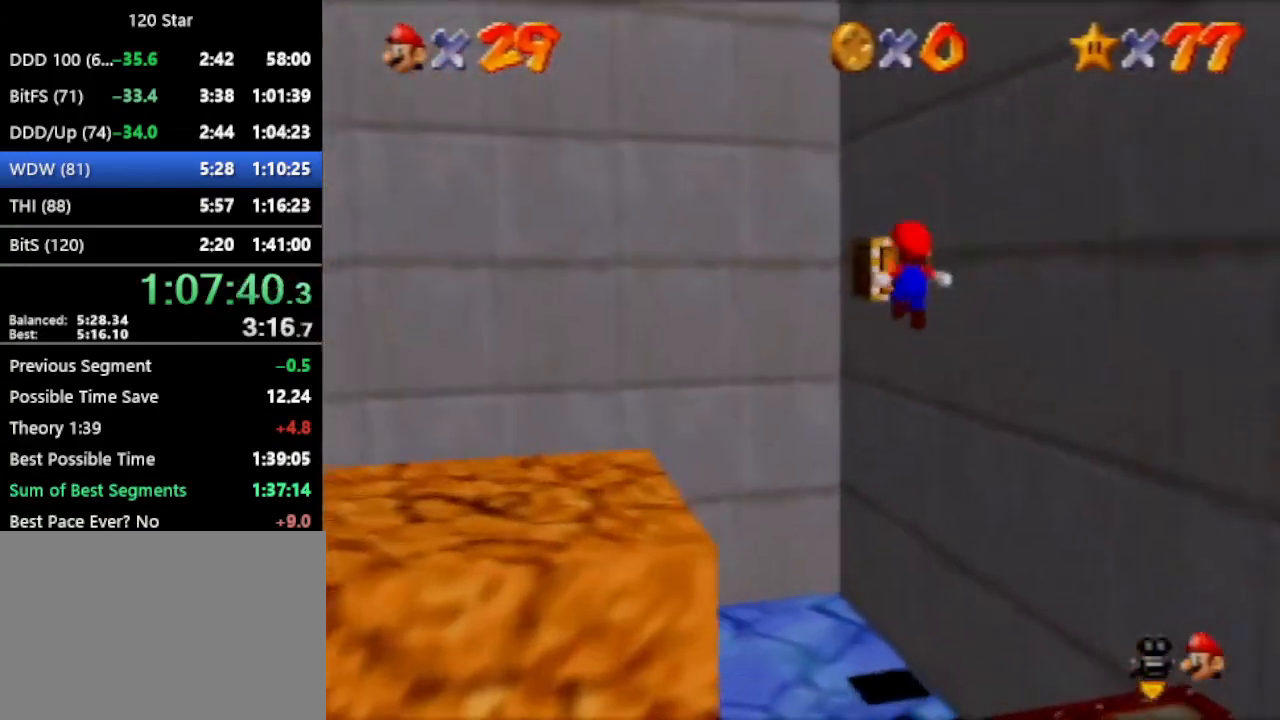
{"buttons": [], "left_stick": "up-right", "events": [[33, "left_stick", "right"], [67, "A", "down"], [67, "R1", "down"], [167, "A", "up"], [200, "R1", "up"], [267, "left_stick", "up-right"]]}
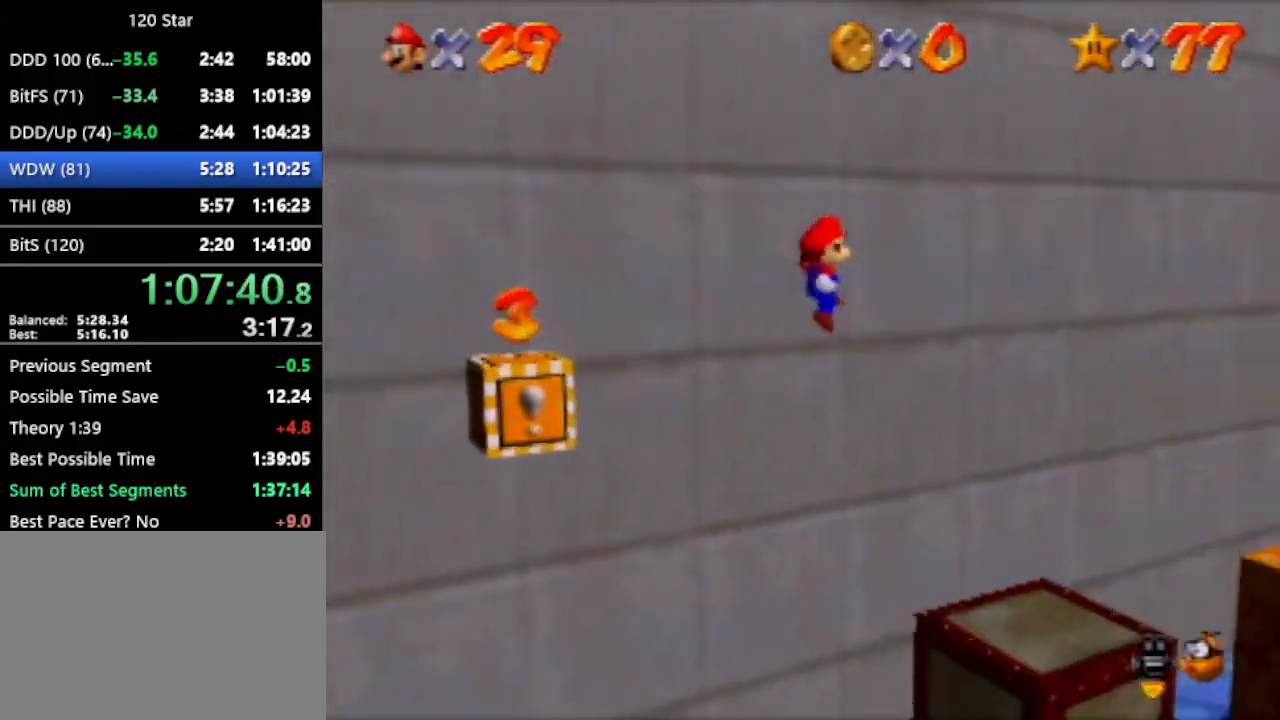
{"buttons": [], "left_stick": "up-right", "events": []}
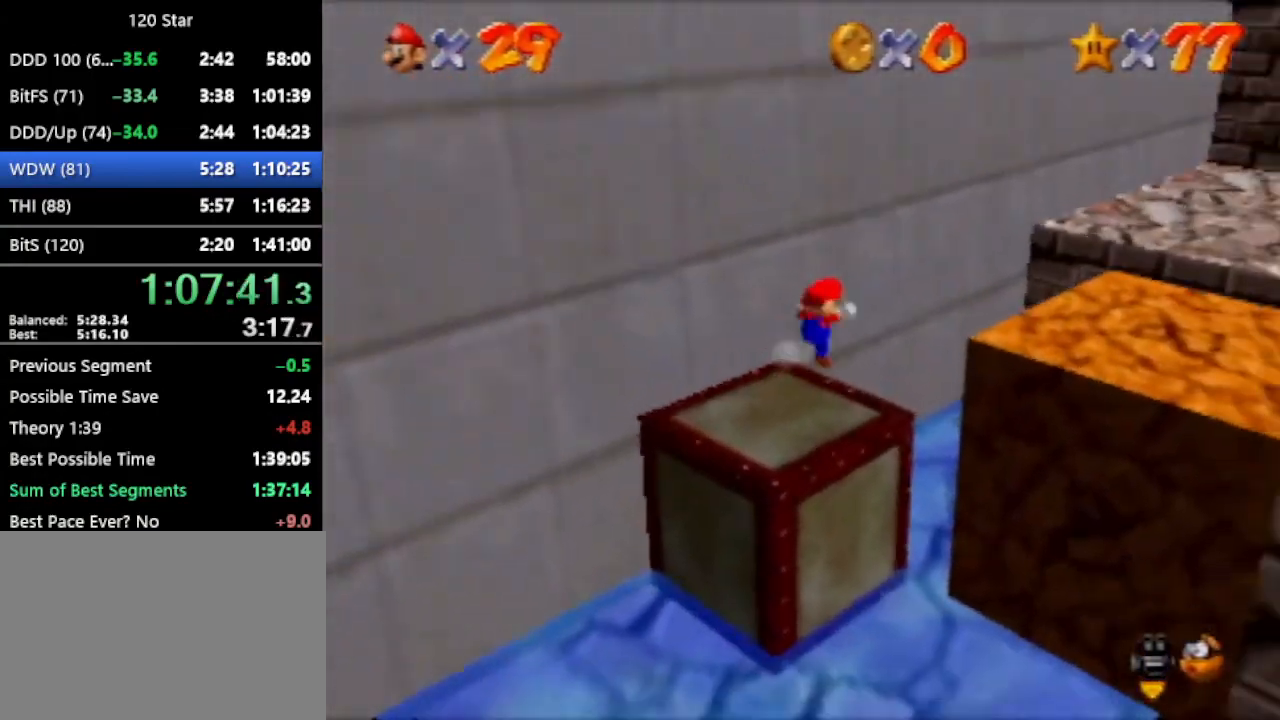
{"buttons": ["A"], "left_stick": "up-right", "events": [[401, "A", "down"]]}
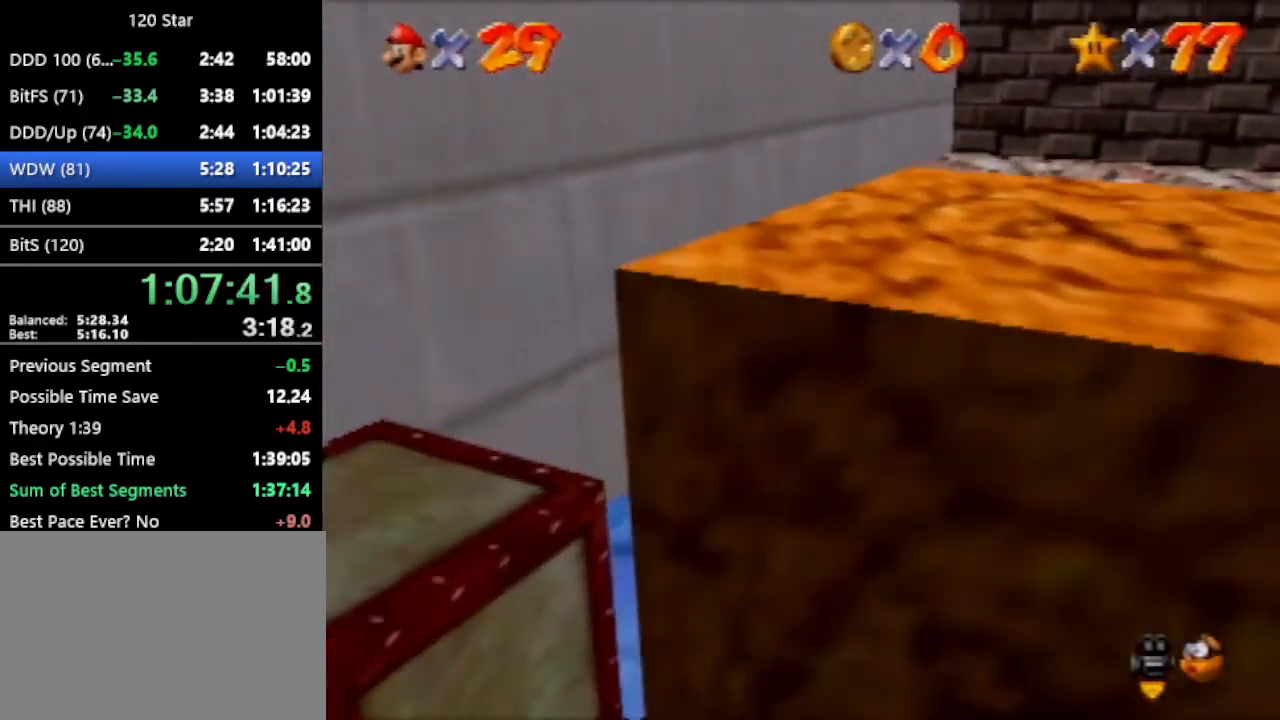
{"buttons": [], "left_stick": "up-right", "events": [[233, "A", "up"]]}
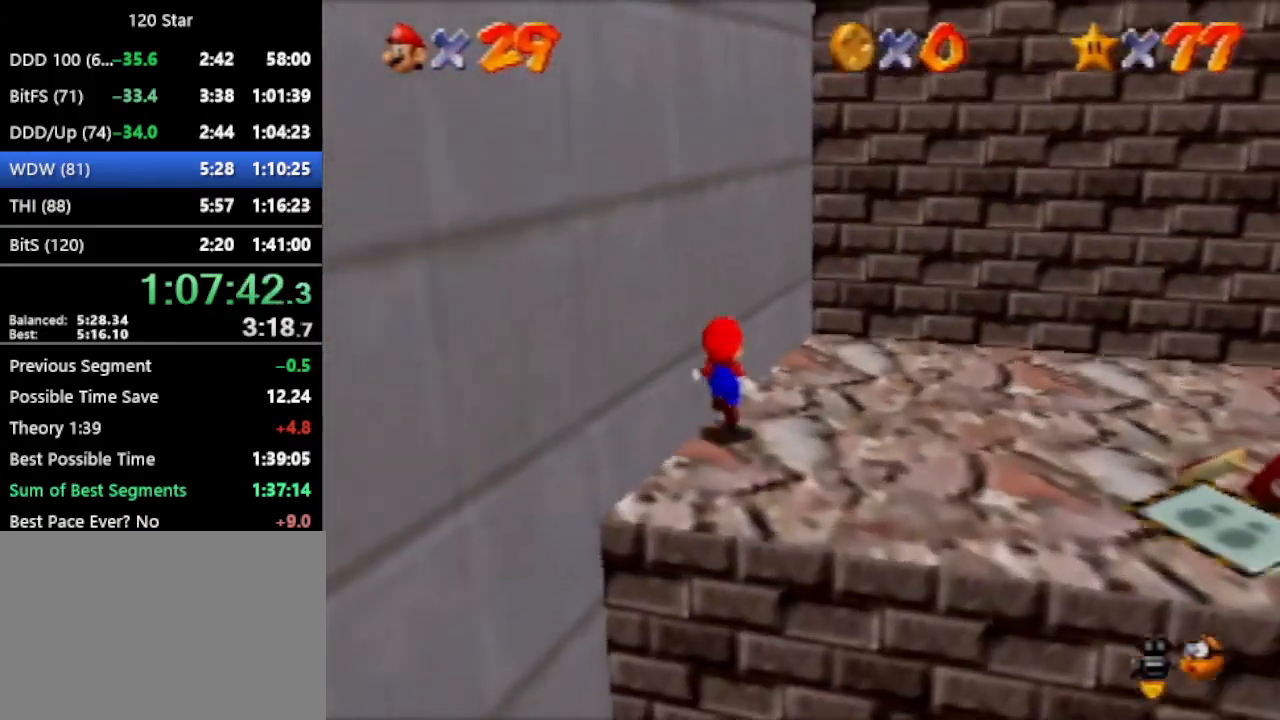
{"buttons": ["A"], "left_stick": "up-left", "events": [[367, "left_stick", "right"], [467, "left_stick", "up-left"], [501, "A", "down"]]}
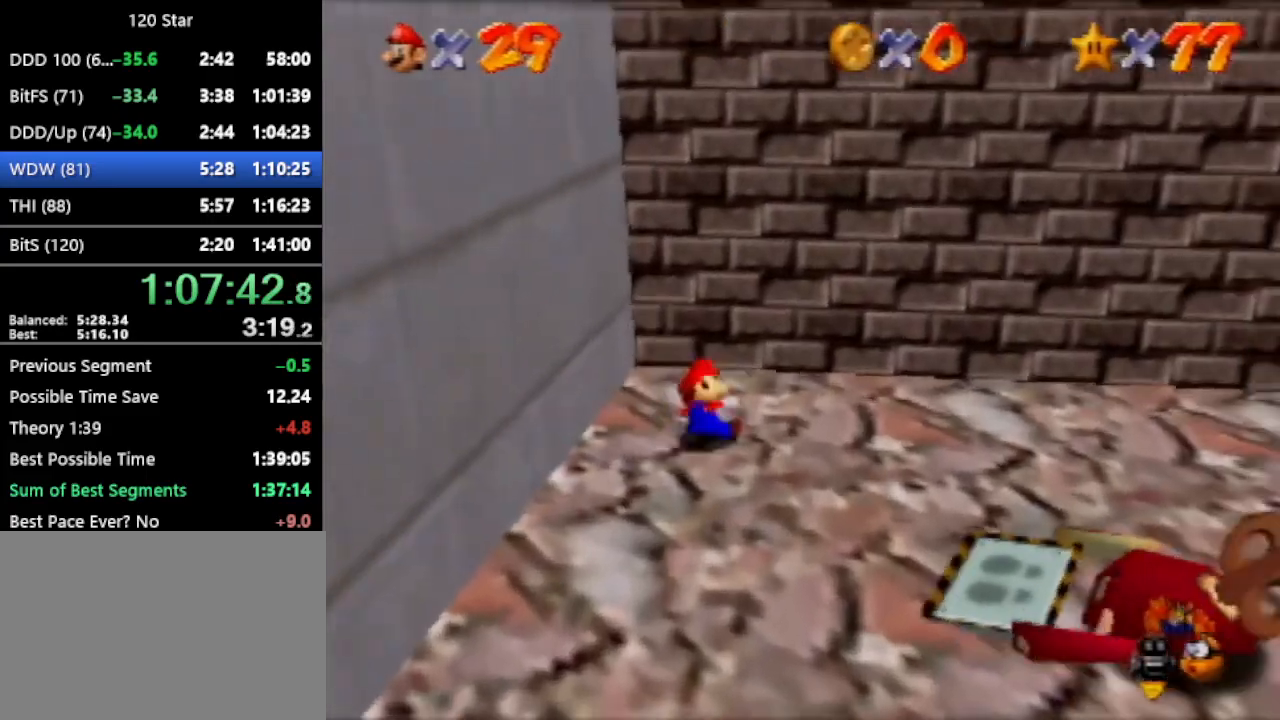
{"buttons": ["A"], "left_stick": "up", "events": [[100, "A", "up"], [467, "A", "down"], [467, "left_stick", "up"]]}
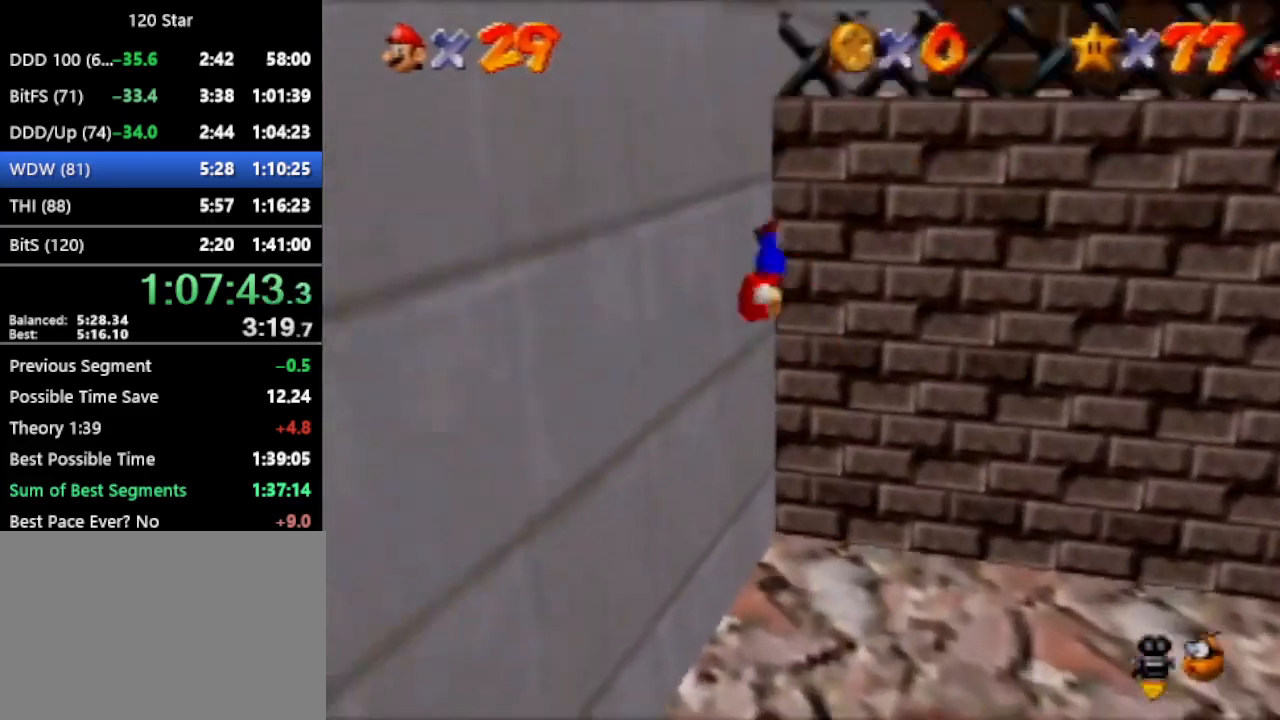
{"buttons": [], "left_stick": "up-right", "events": [[234, "A", "up"], [367, "C_UP", "down"], [467, "C_UP", "up"], [467, "left_stick", "up-right"]]}
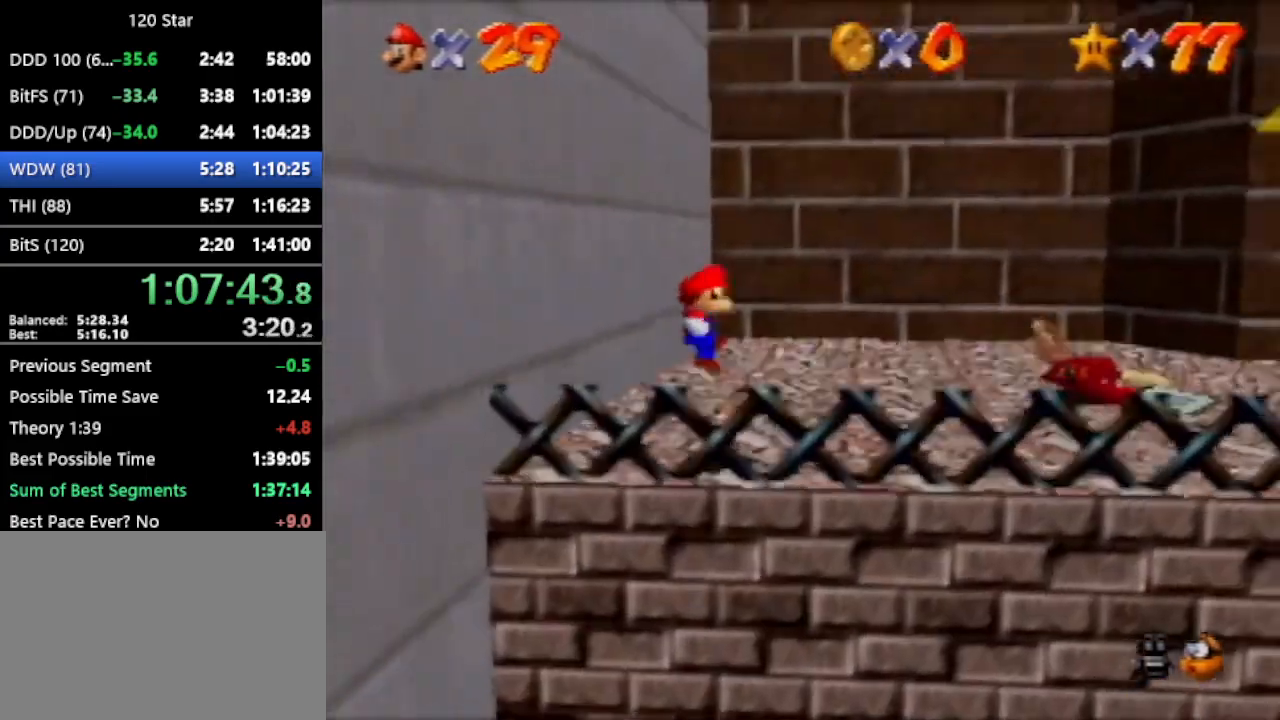
{"buttons": [], "left_stick": "up-right", "events": [[433, "A", "down"], [500, "A", "up"]]}
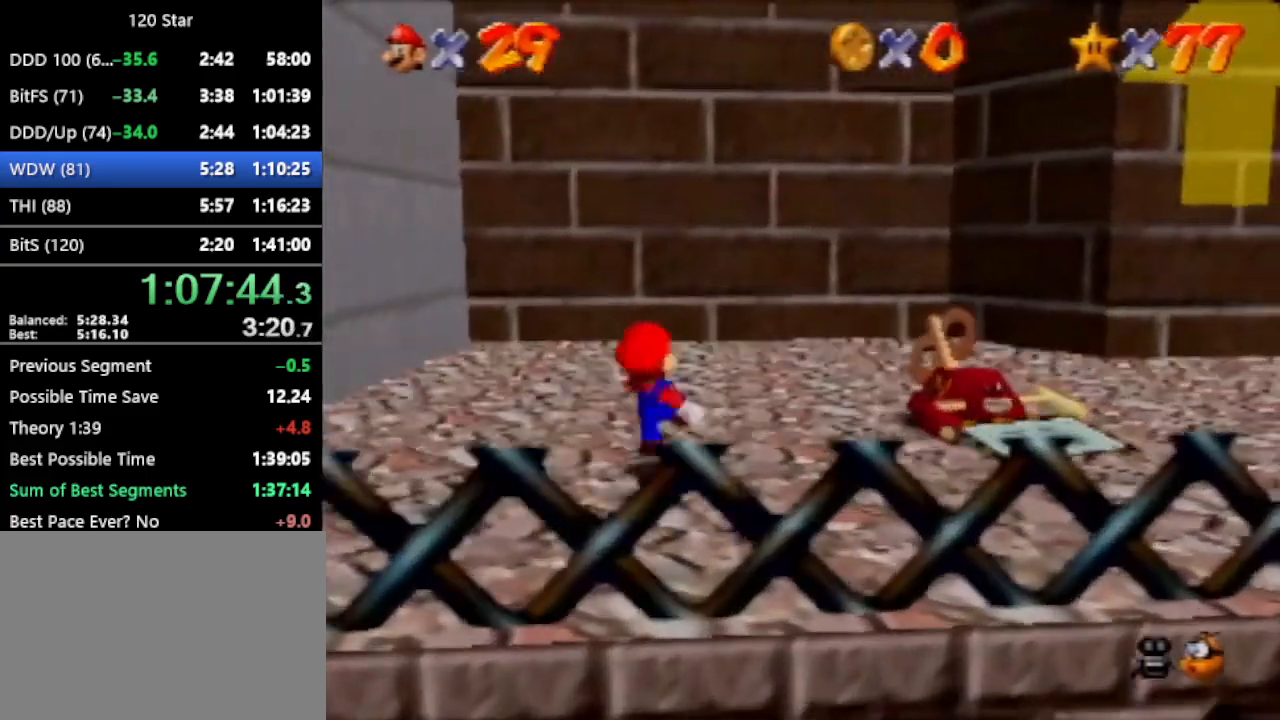
{"buttons": ["C_RIGHT"], "left_stick": "up-right", "events": [[334, "A", "down"], [401, "A", "up"], [467, "C_RIGHT", "down"]]}
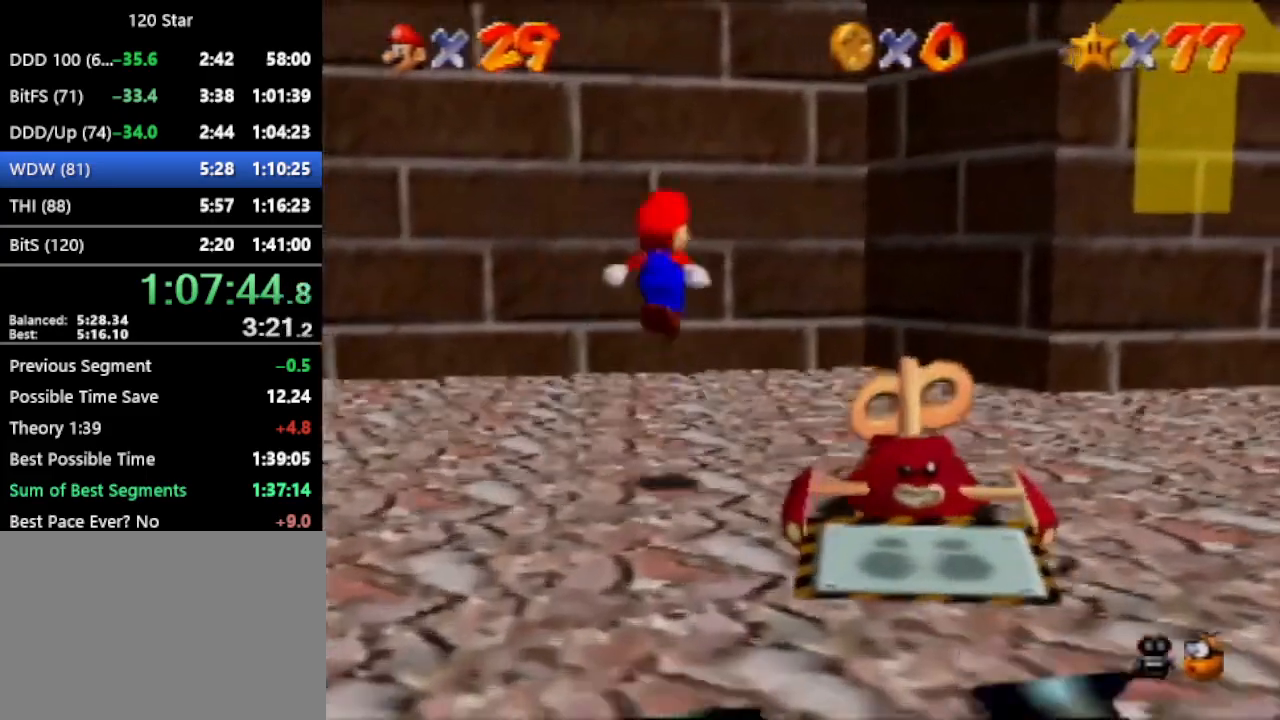
{"buttons": ["A"], "left_stick": "up-right", "events": [[66, "C_RIGHT", "up"], [433, "A", "down"]]}
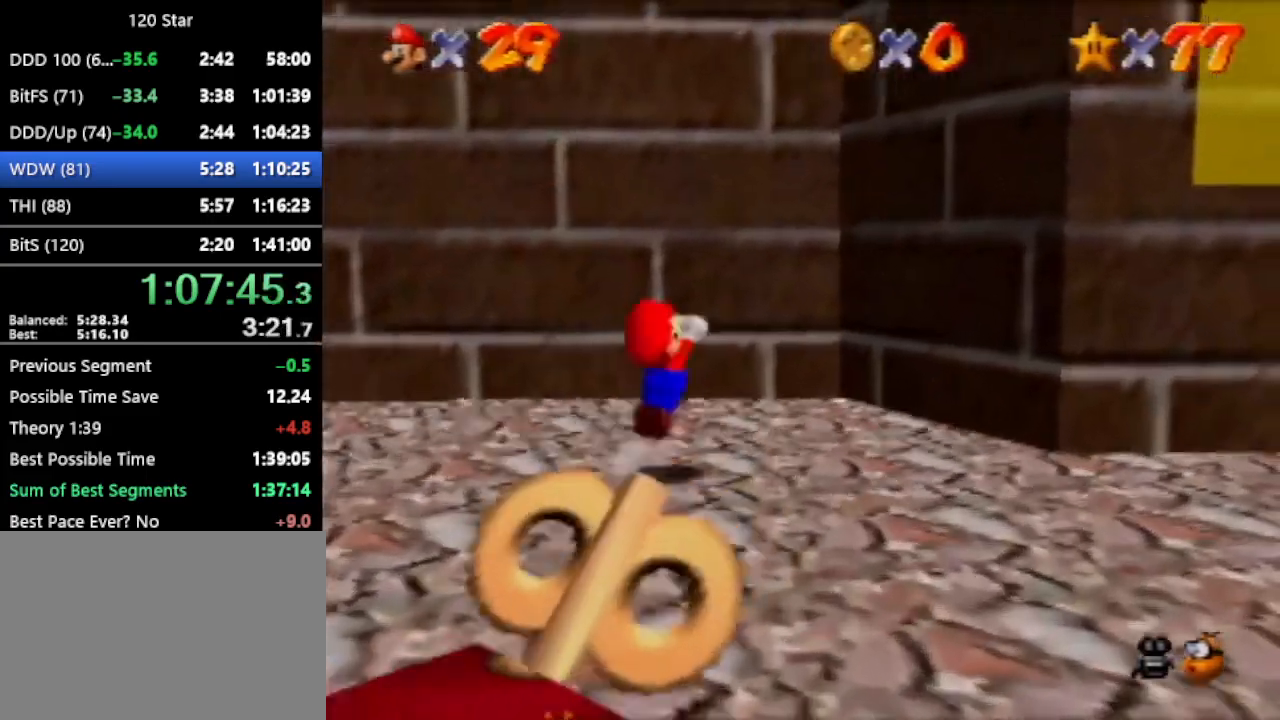
{"buttons": [], "left_stick": "up", "events": [[200, "A", "up"], [501, "left_stick", "up"]]}
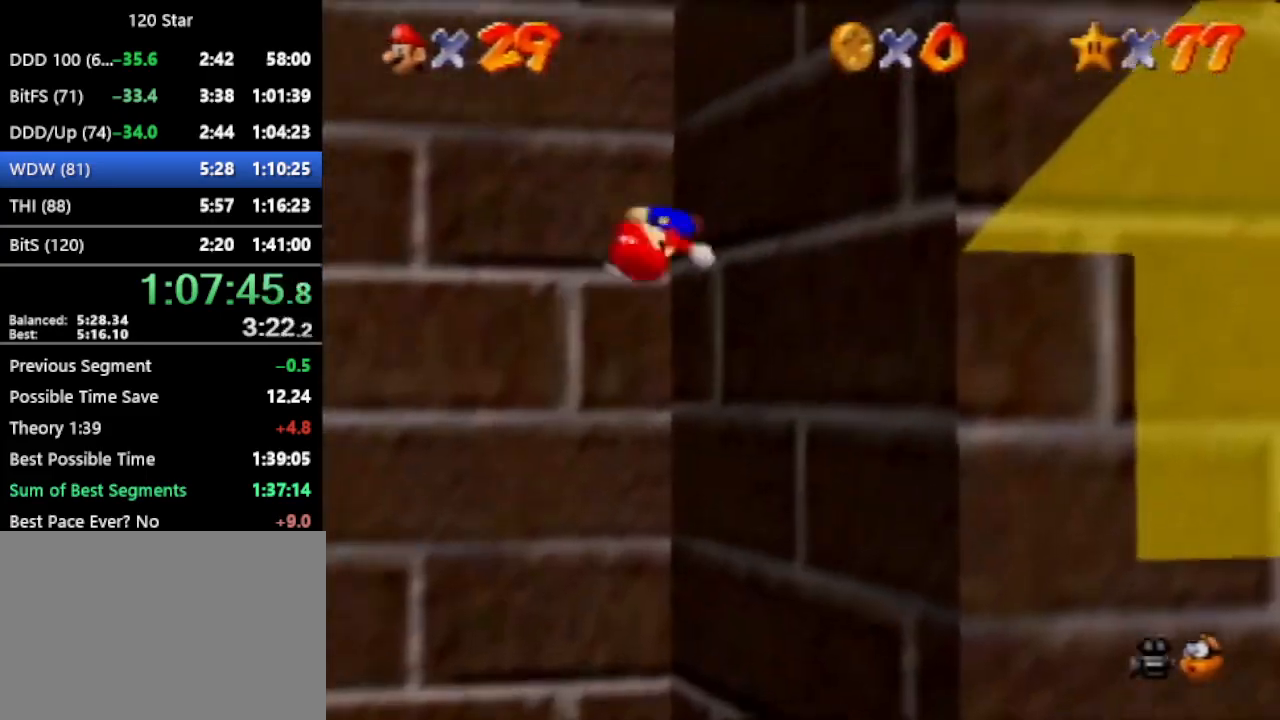
{"buttons": ["A"], "left_stick": "right", "events": [[33, "left_stick", "up-left"], [66, "A", "down"], [367, "A", "up"], [467, "left_stick", "right"], [500, "A", "down"]]}
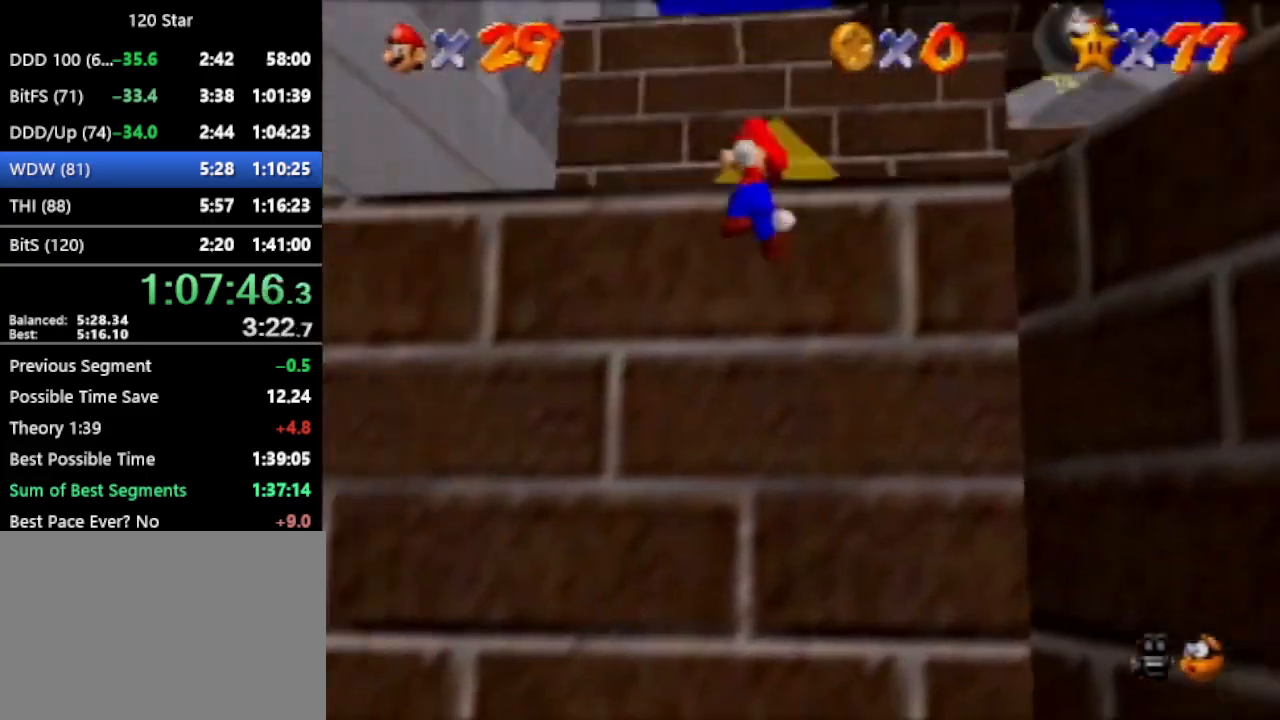
{"buttons": ["A"], "left_stick": "right", "events": []}